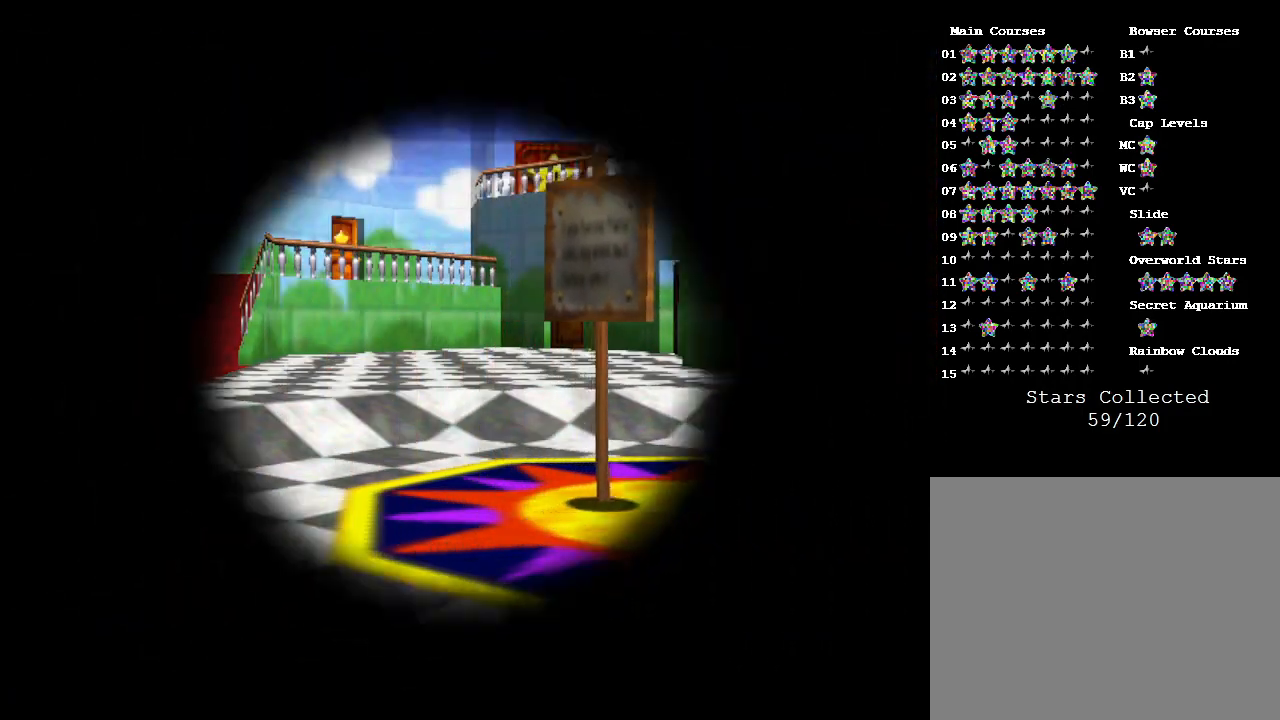
Gameplay with a controller (Nintendo layout); each line is a JSON object with the inputs held at the frame after it. "events" lists button and stick changes between this image and that frame as [ms after this image, input, new state], when the widget could be followed in between. Not read: L3 R3.
{"buttons": [], "left_stick": "center", "events": [[417, "left_stick", "center"]]}
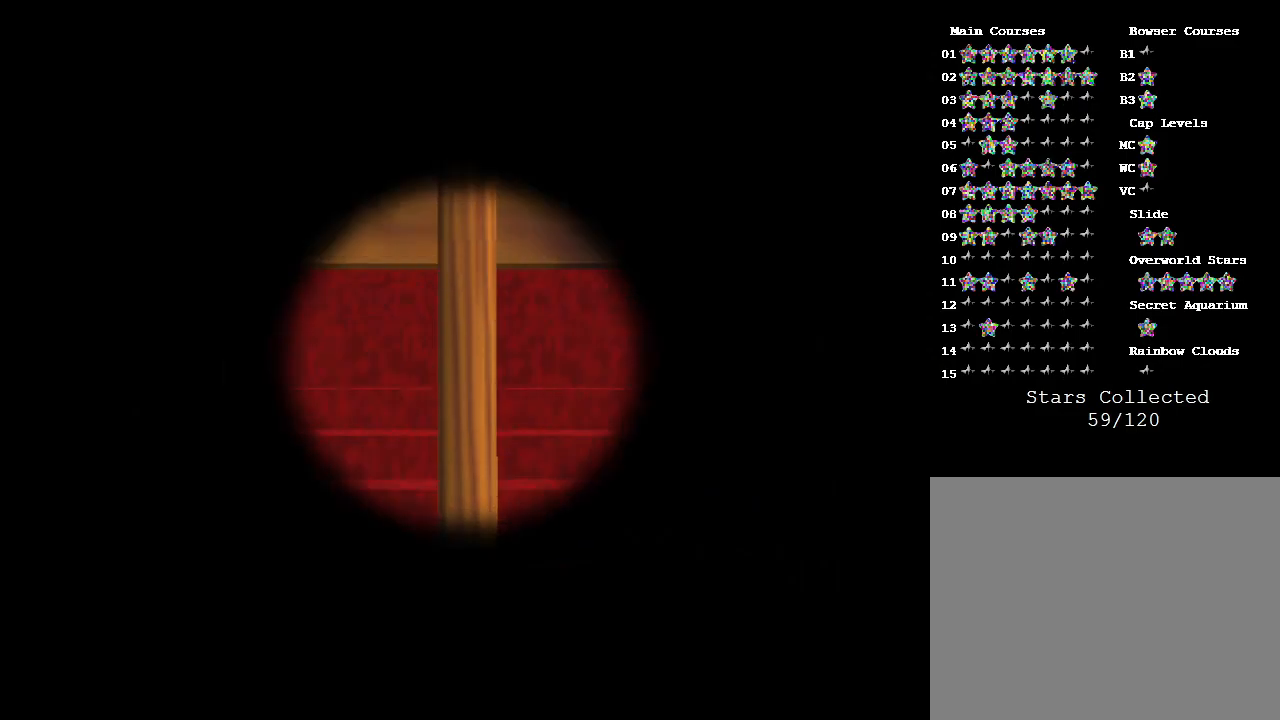
{"buttons": [], "left_stick": "center", "events": []}
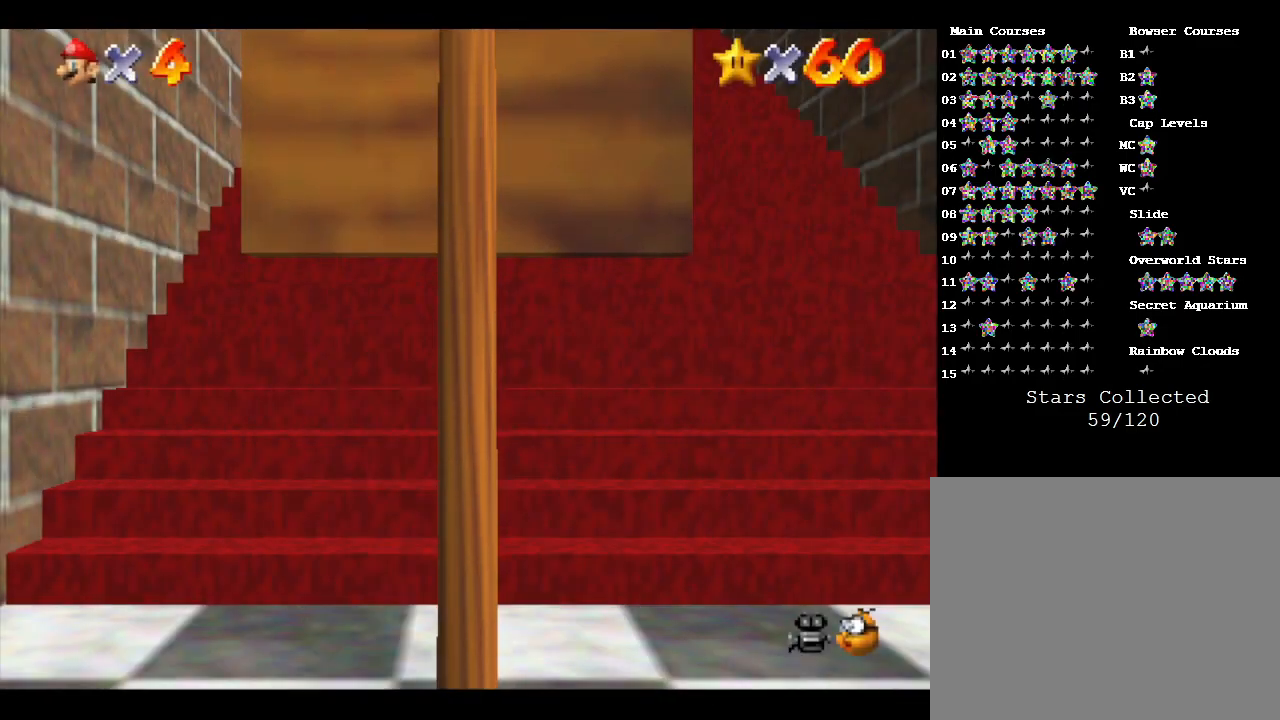
{"buttons": [], "left_stick": "up", "events": [[17, "left_stick", "up"]]}
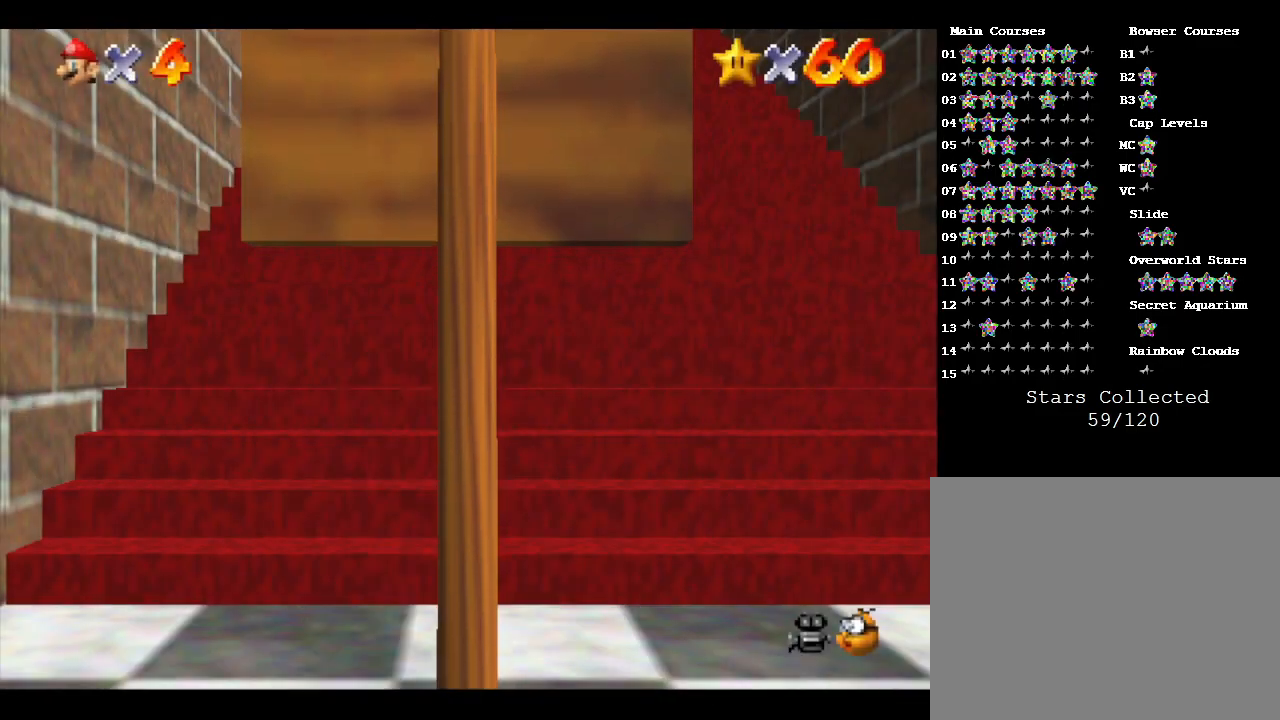
{"buttons": [], "left_stick": "up", "events": []}
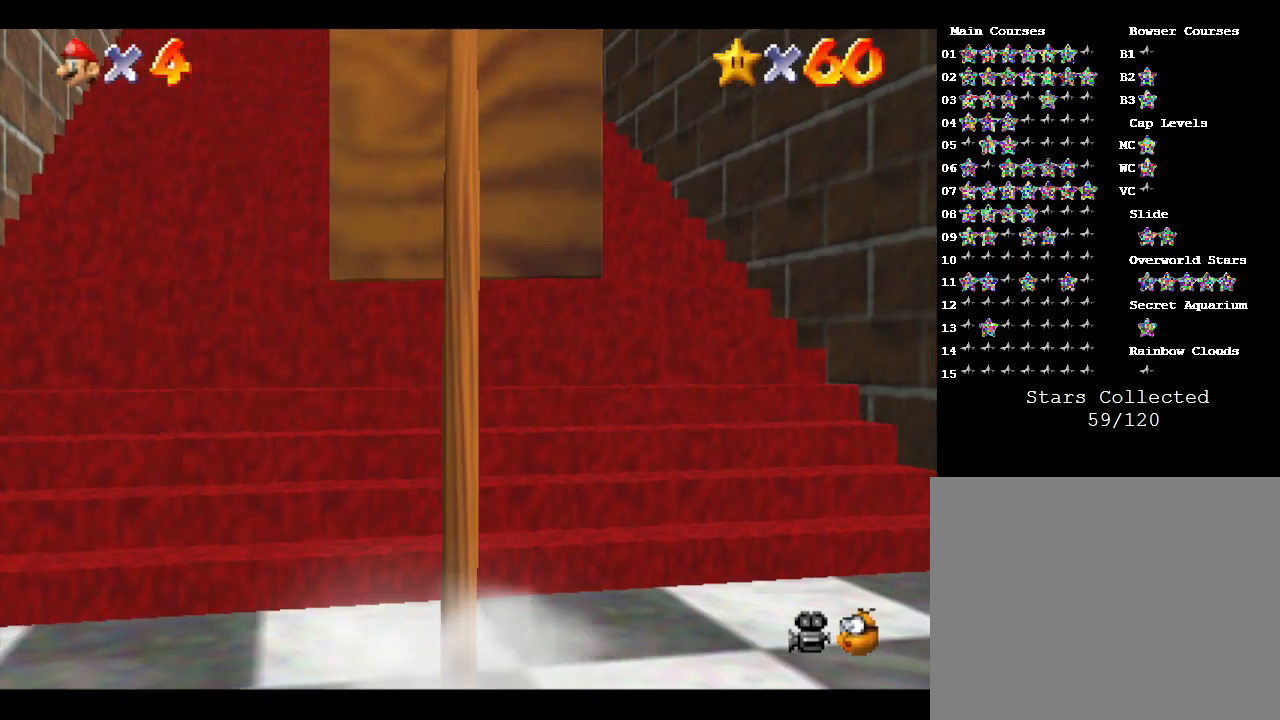
{"buttons": [], "left_stick": "up", "events": []}
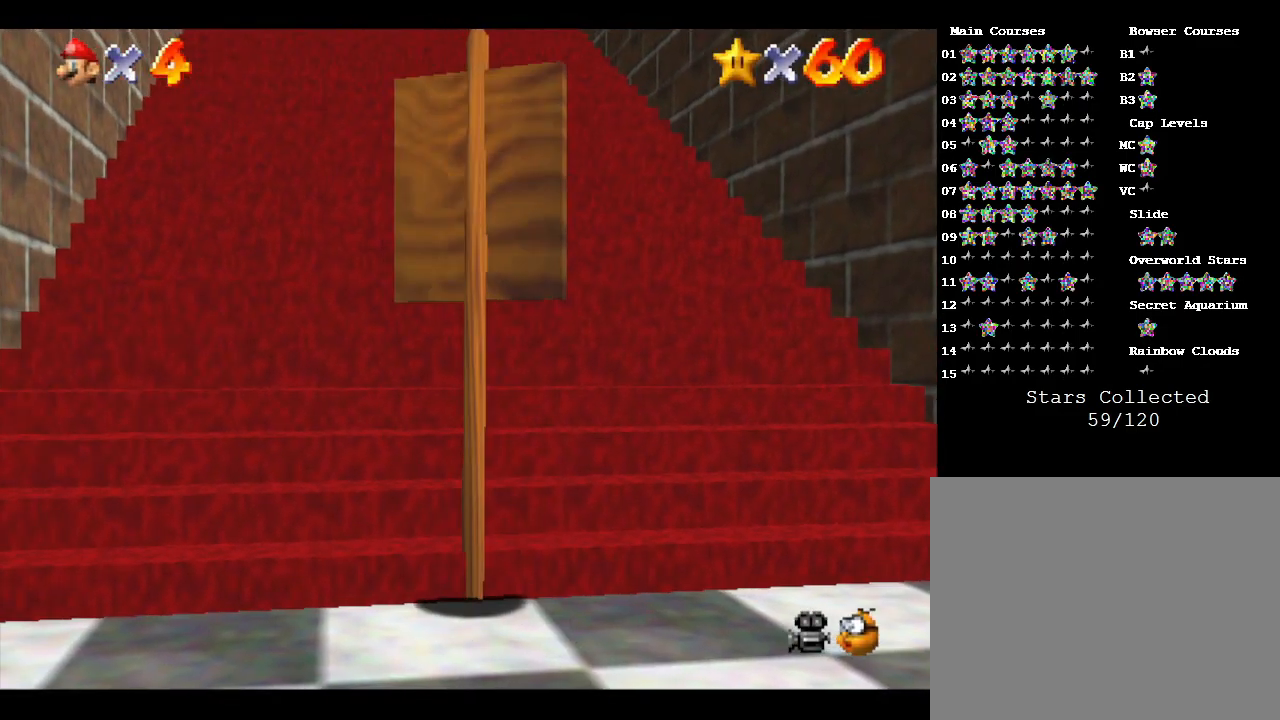
{"buttons": [], "left_stick": "down-right", "events": [[383, "left_stick", "right"], [467, "left_stick", "down-right"]]}
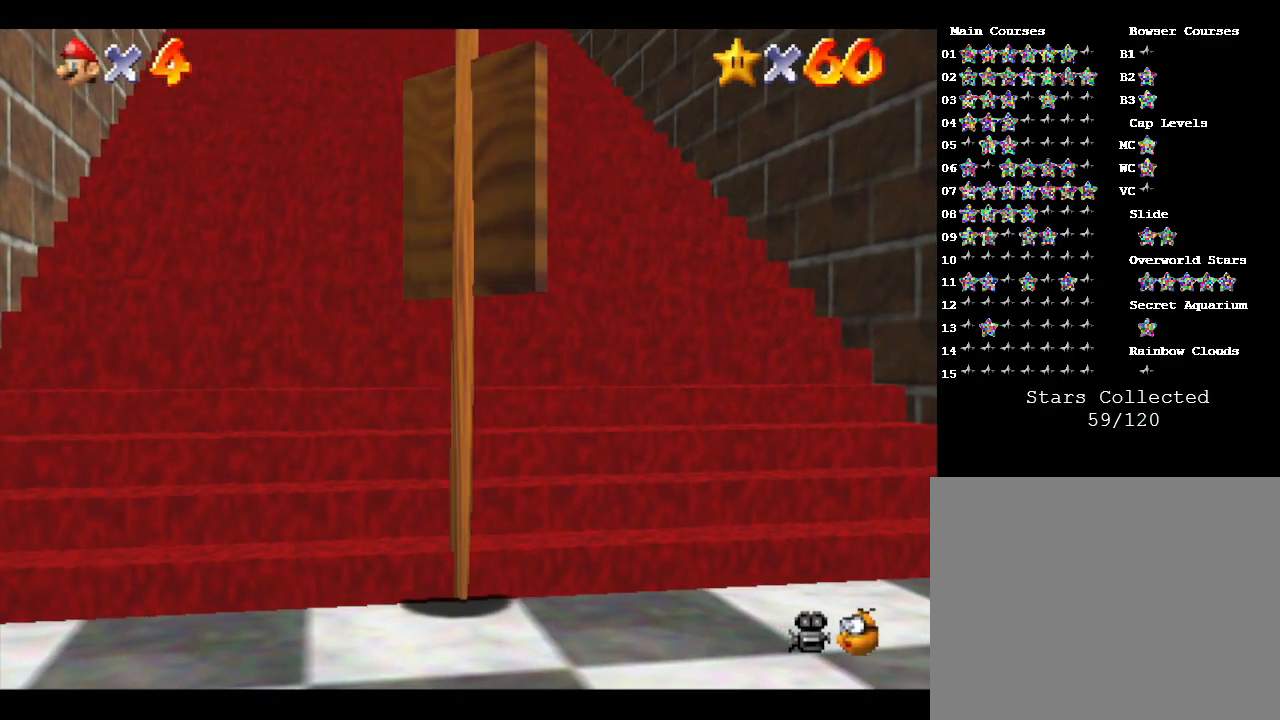
{"buttons": [], "left_stick": "down-right", "events": []}
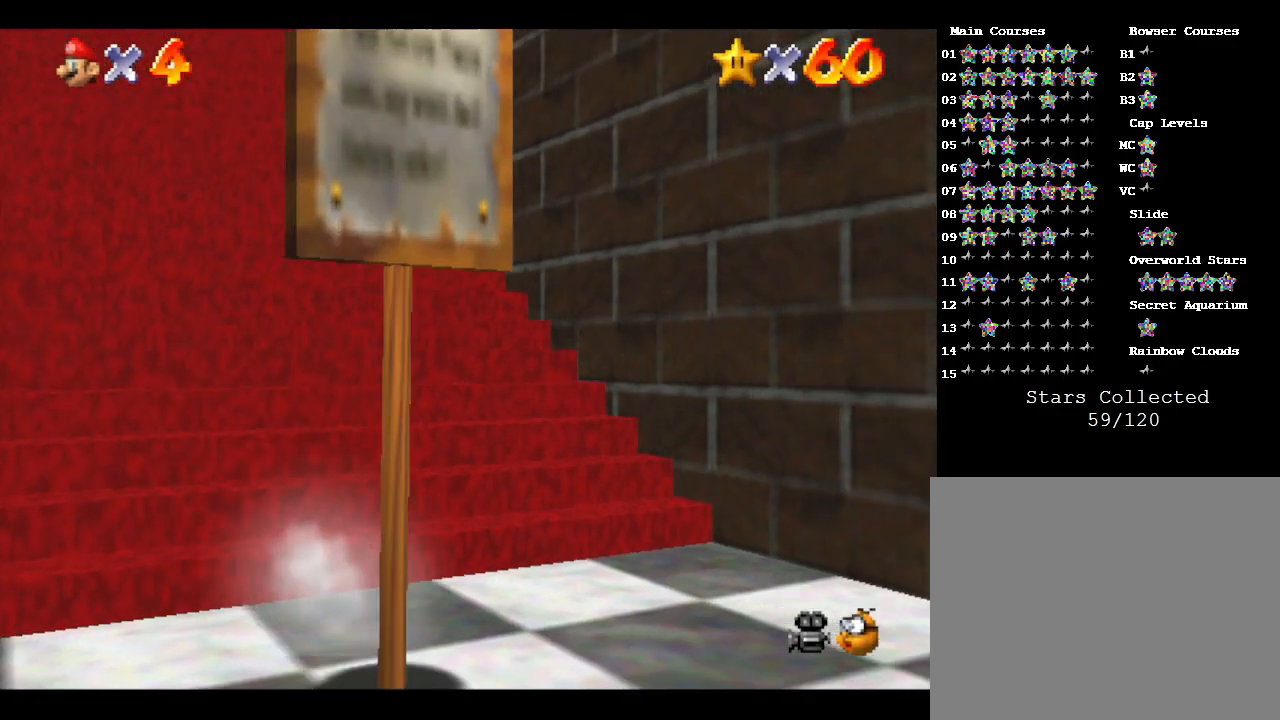
{"buttons": [], "left_stick": "right", "events": [[150, "left_stick", "right"]]}
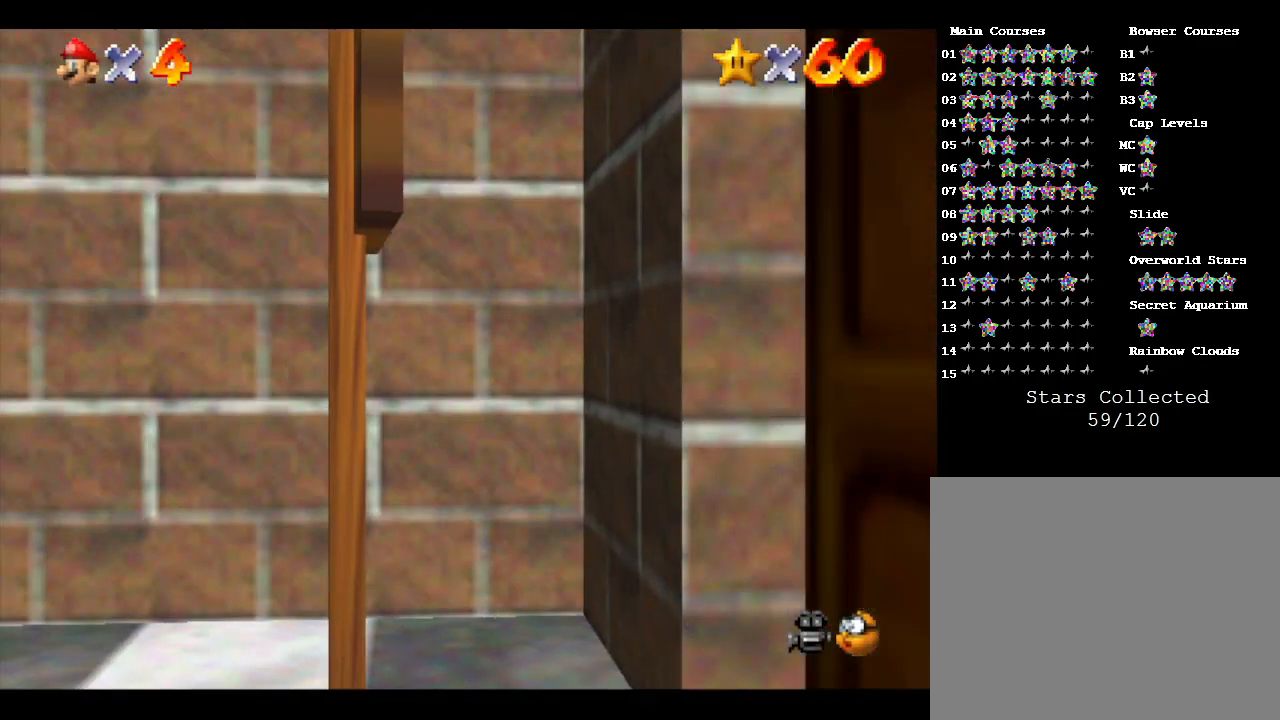
{"buttons": [], "left_stick": "down-right", "events": [[383, "left_stick", "down-right"]]}
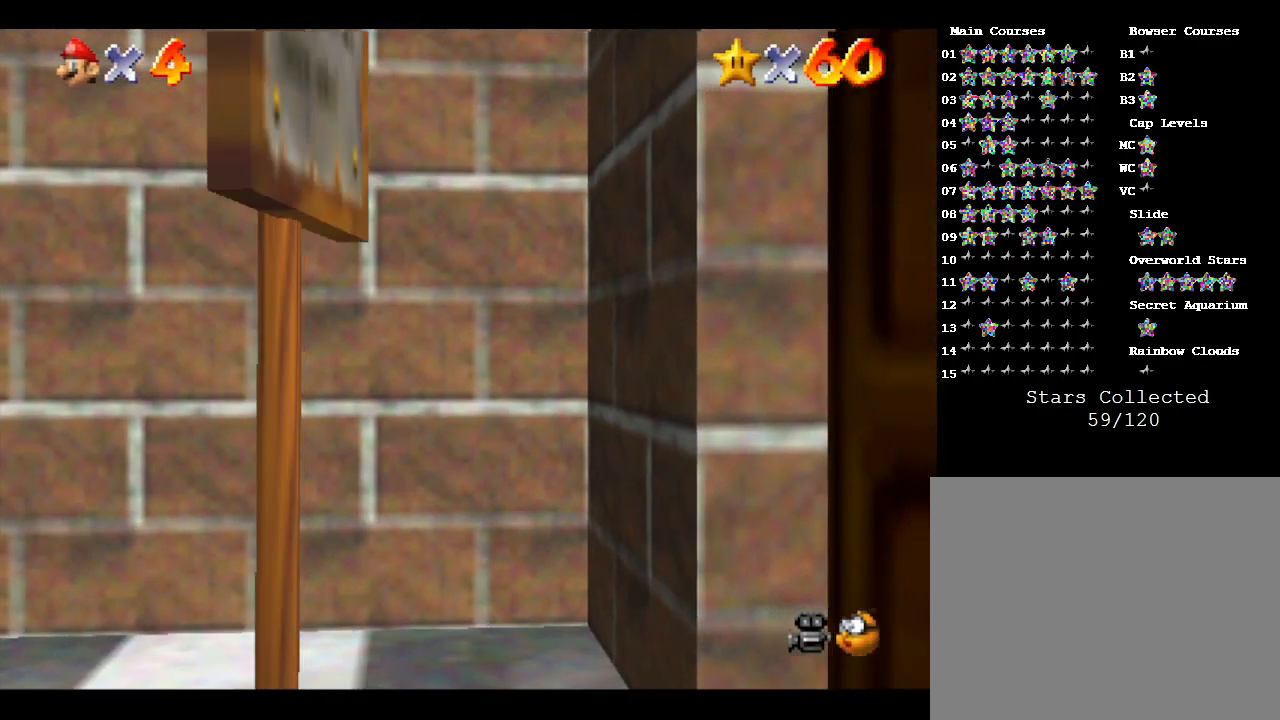
{"buttons": [], "left_stick": "right", "events": [[500, "left_stick", "right"]]}
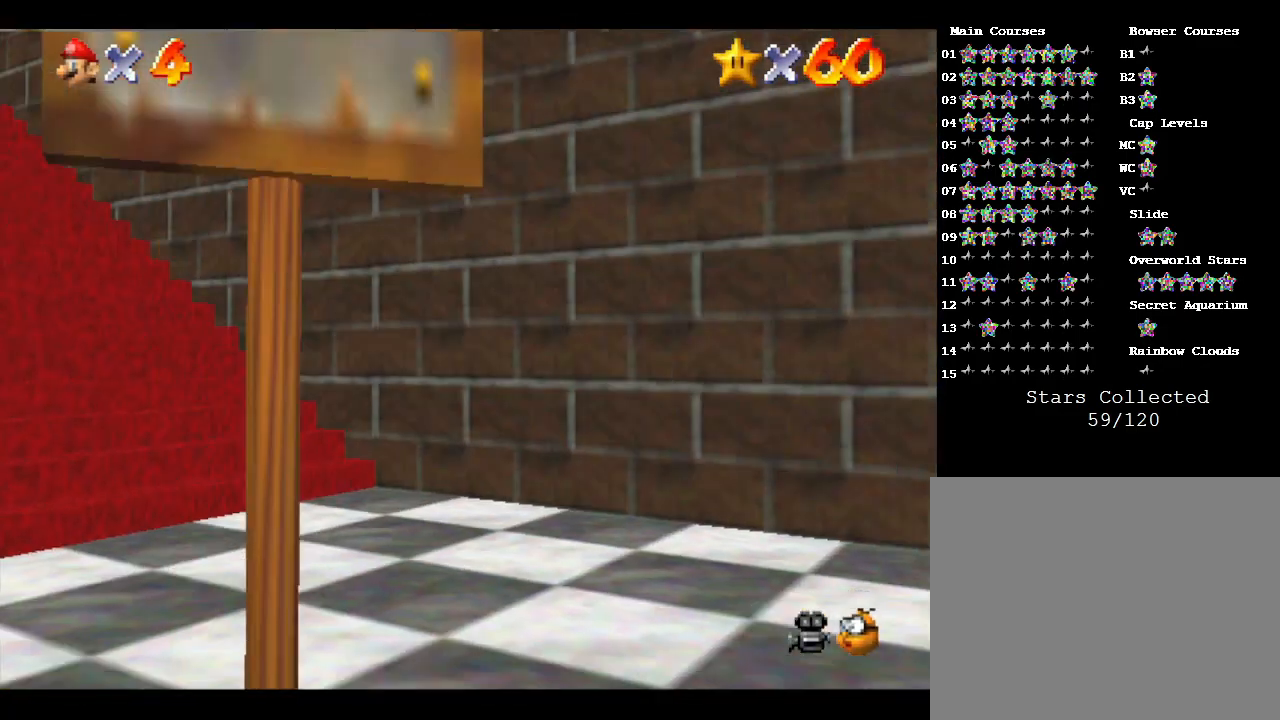
{"buttons": [], "left_stick": "up-right", "events": [[300, "left_stick", "up-right"]]}
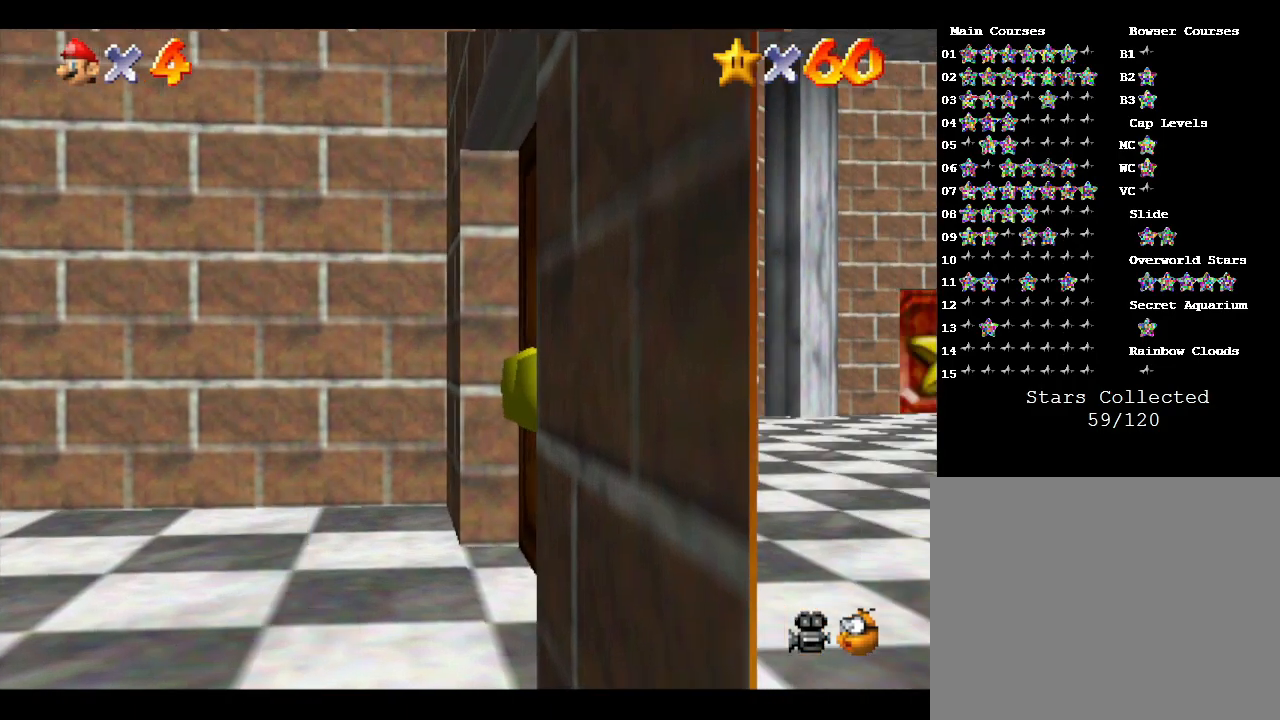
{"buttons": [], "left_stick": "up-right", "events": [[117, "left_stick", "right"], [450, "left_stick", "up-right"]]}
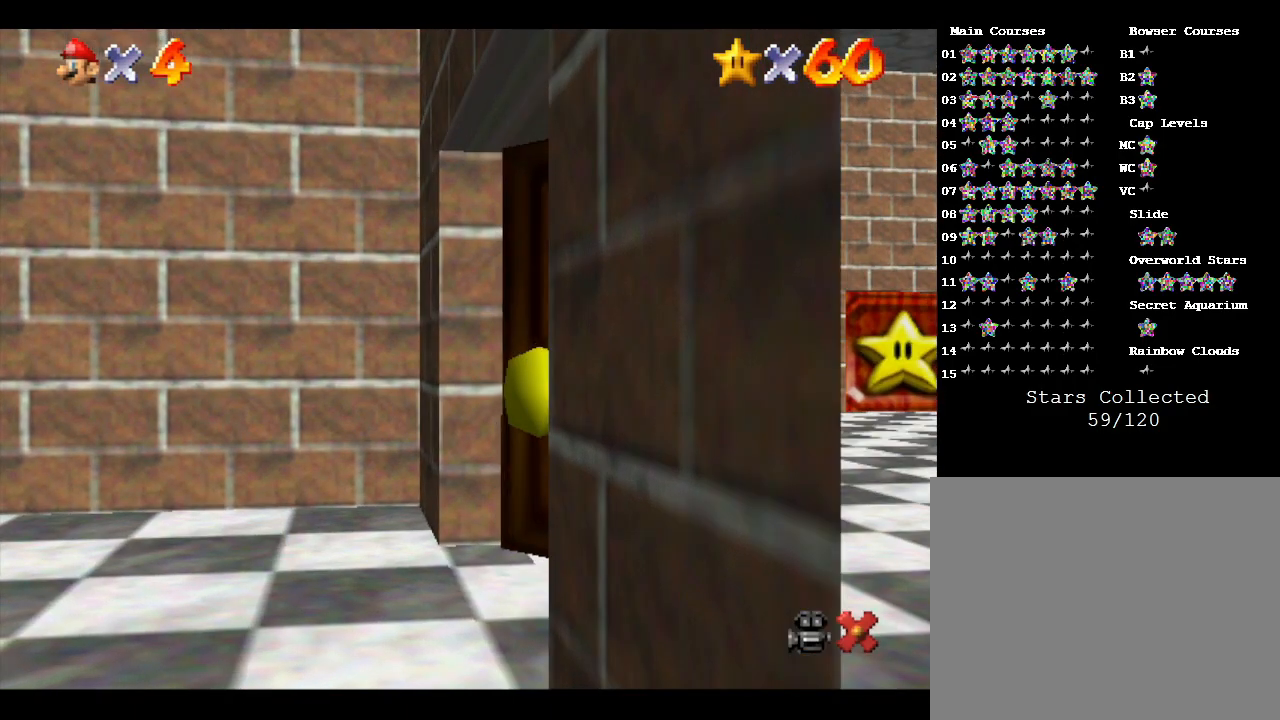
{"buttons": [], "left_stick": "center", "events": [[83, "left_stick", "center"]]}
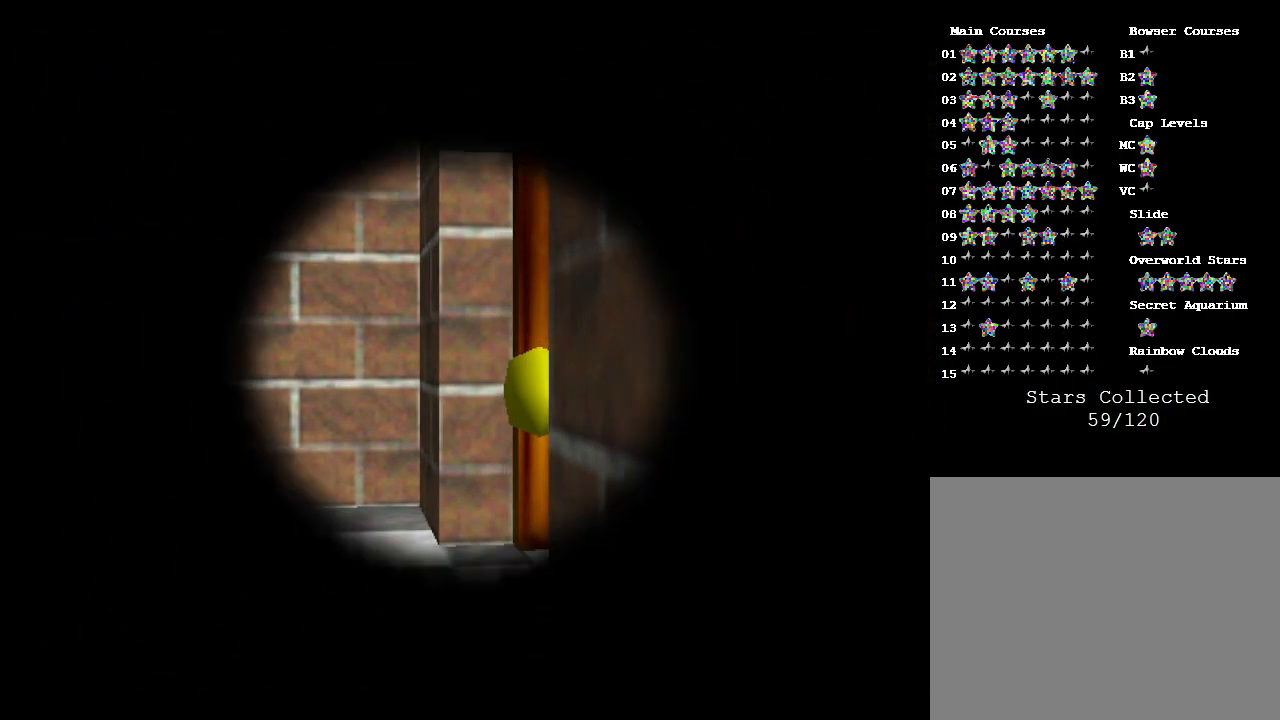
{"buttons": [], "left_stick": "center", "events": []}
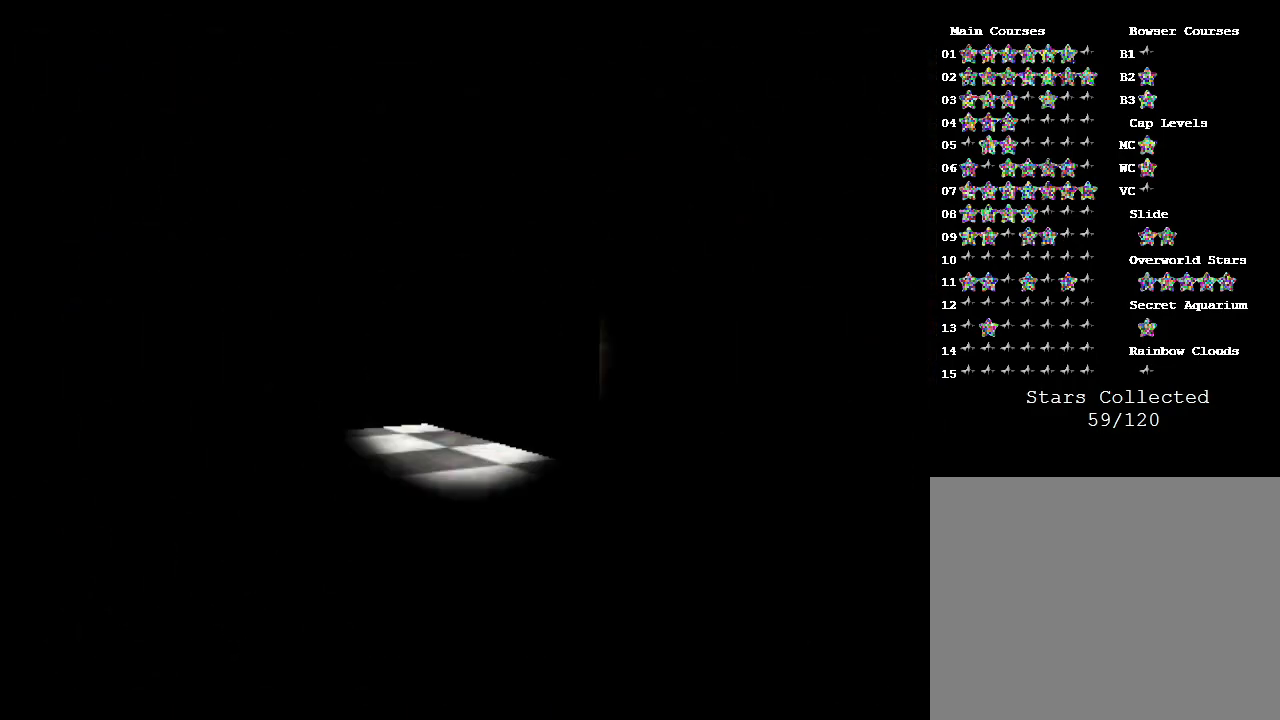
{"buttons": [], "left_stick": "center", "events": []}
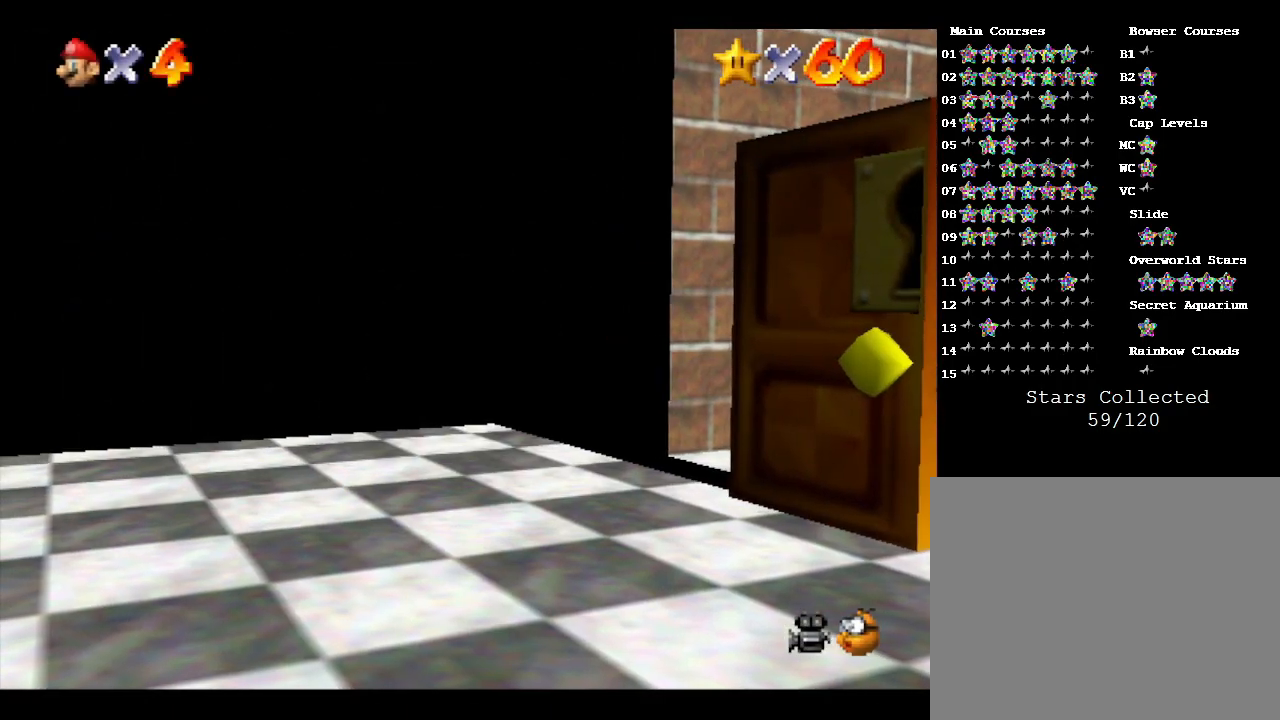
{"buttons": [], "left_stick": "down-left", "events": [[333, "left_stick", "down-left"]]}
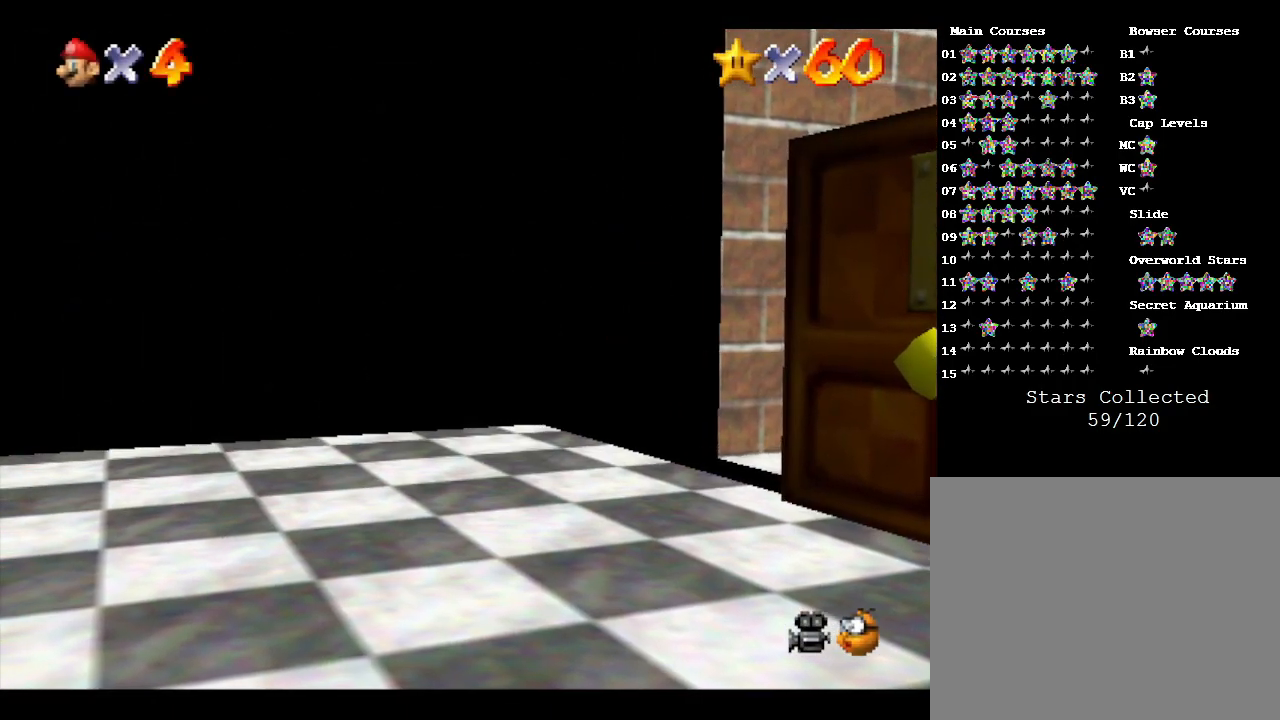
{"buttons": [], "left_stick": "down-left", "events": []}
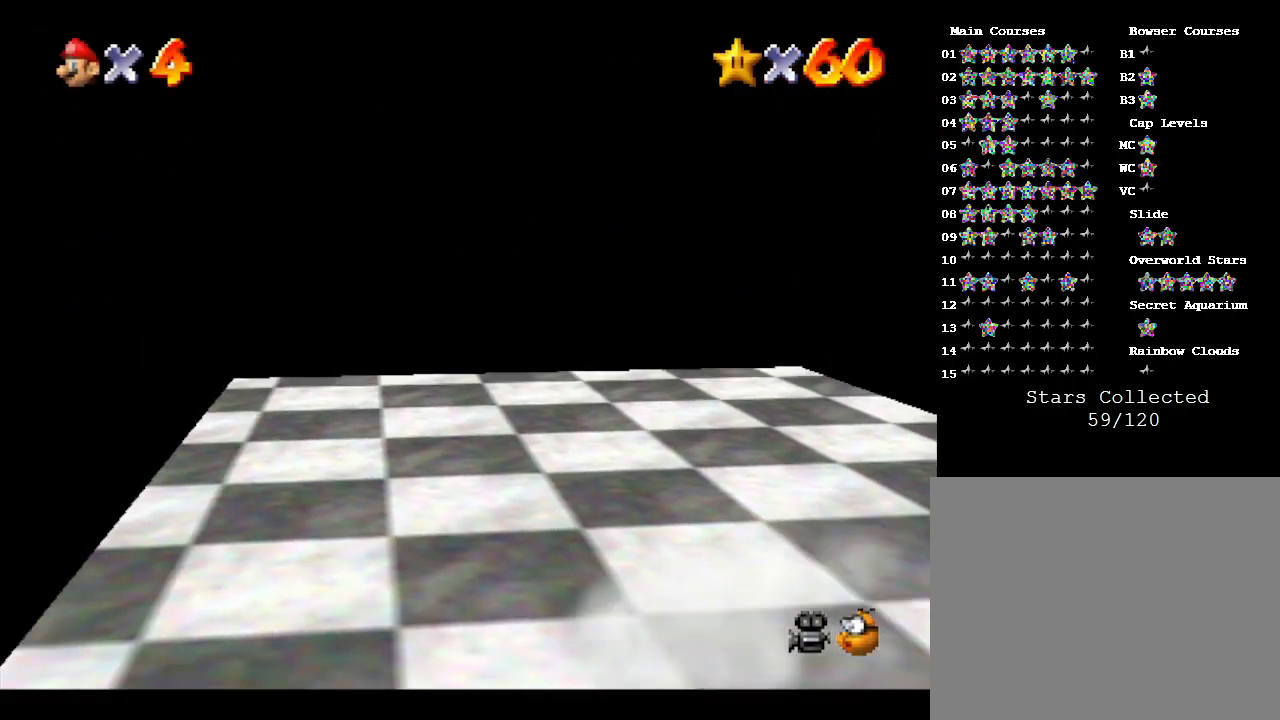
{"buttons": [], "left_stick": "up", "events": [[200, "left_stick", "up-left"], [283, "left_stick", "up"]]}
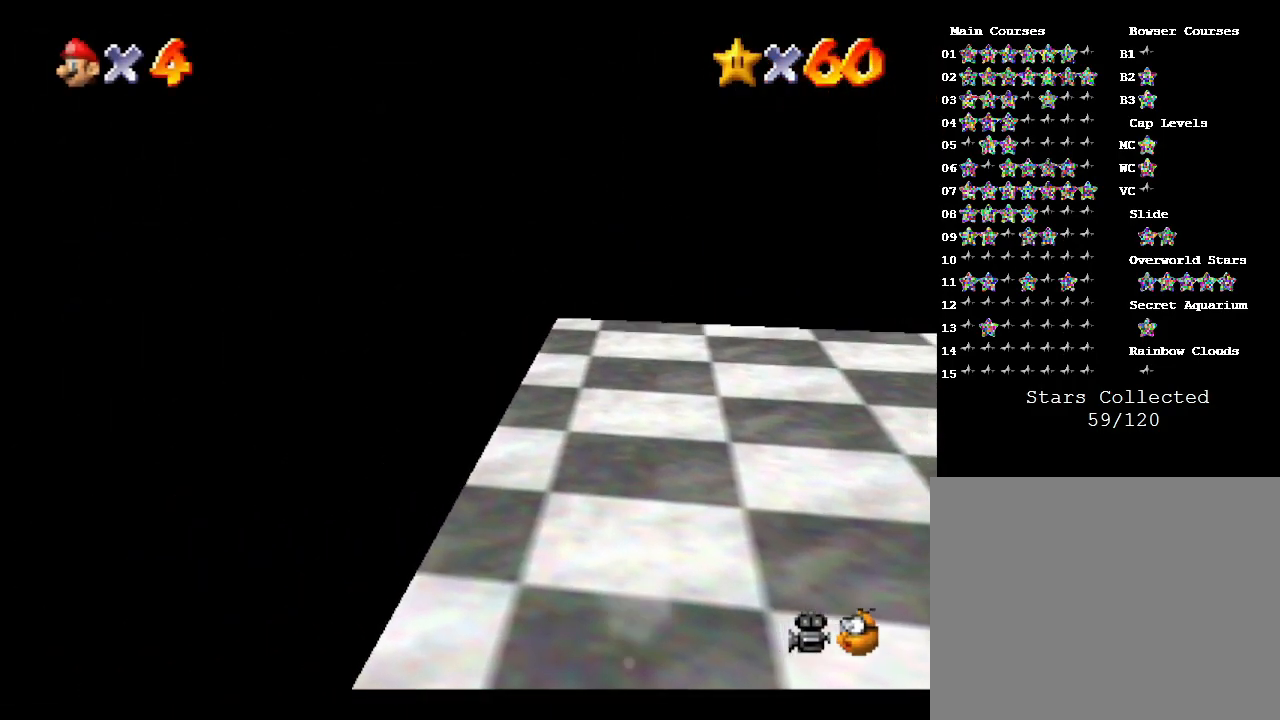
{"buttons": [], "left_stick": "up-left", "events": [[367, "left_stick", "up-left"]]}
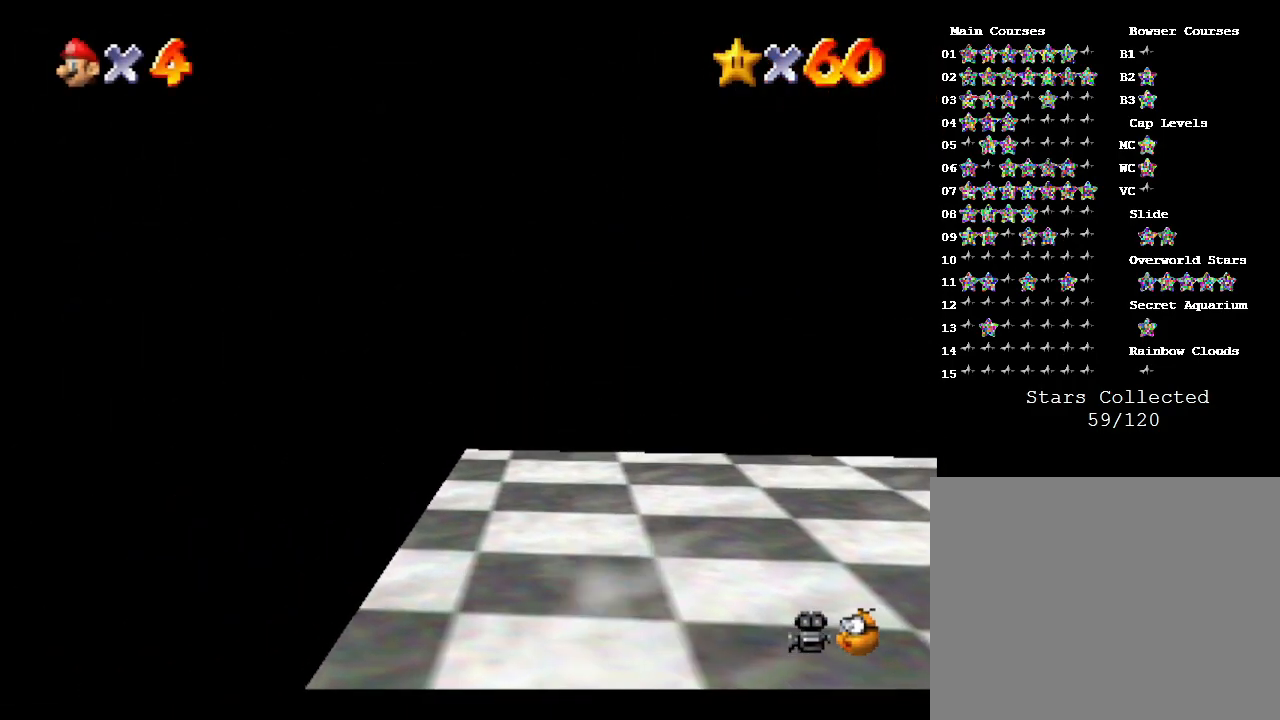
{"buttons": [], "left_stick": "right", "events": [[217, "left_stick", "down-right"], [400, "left_stick", "right"]]}
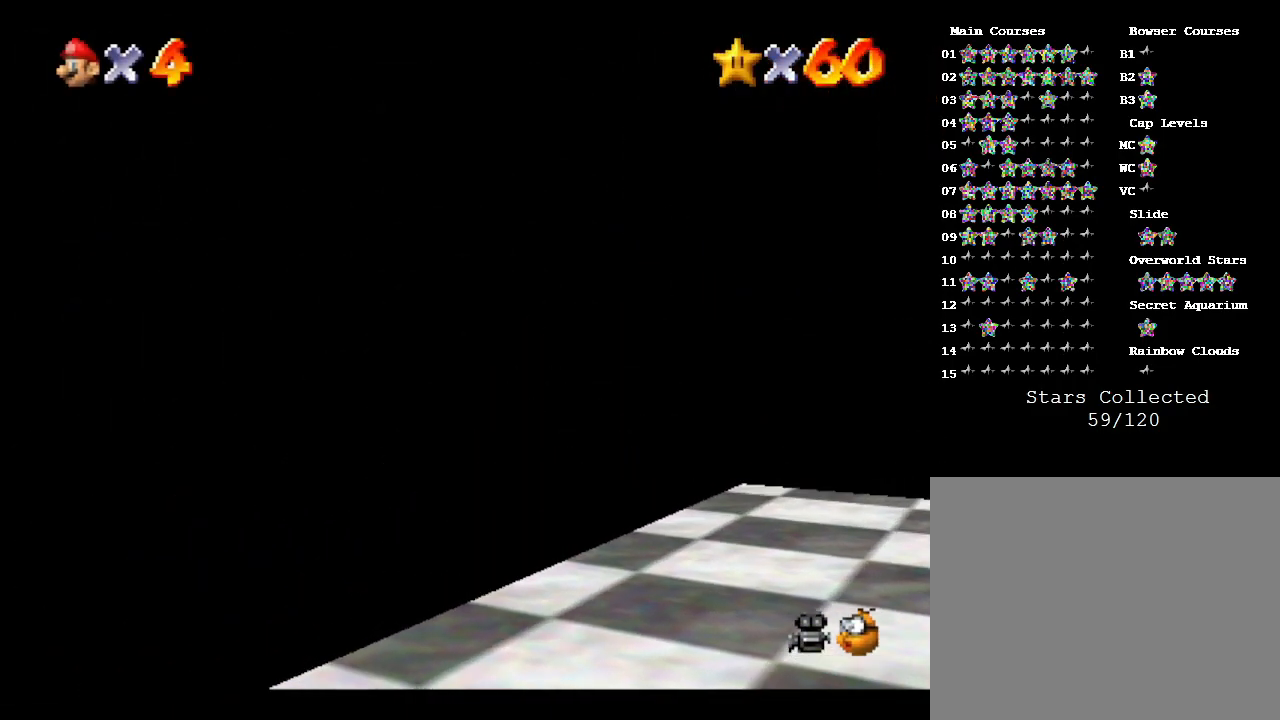
{"buttons": [], "left_stick": "right", "events": []}
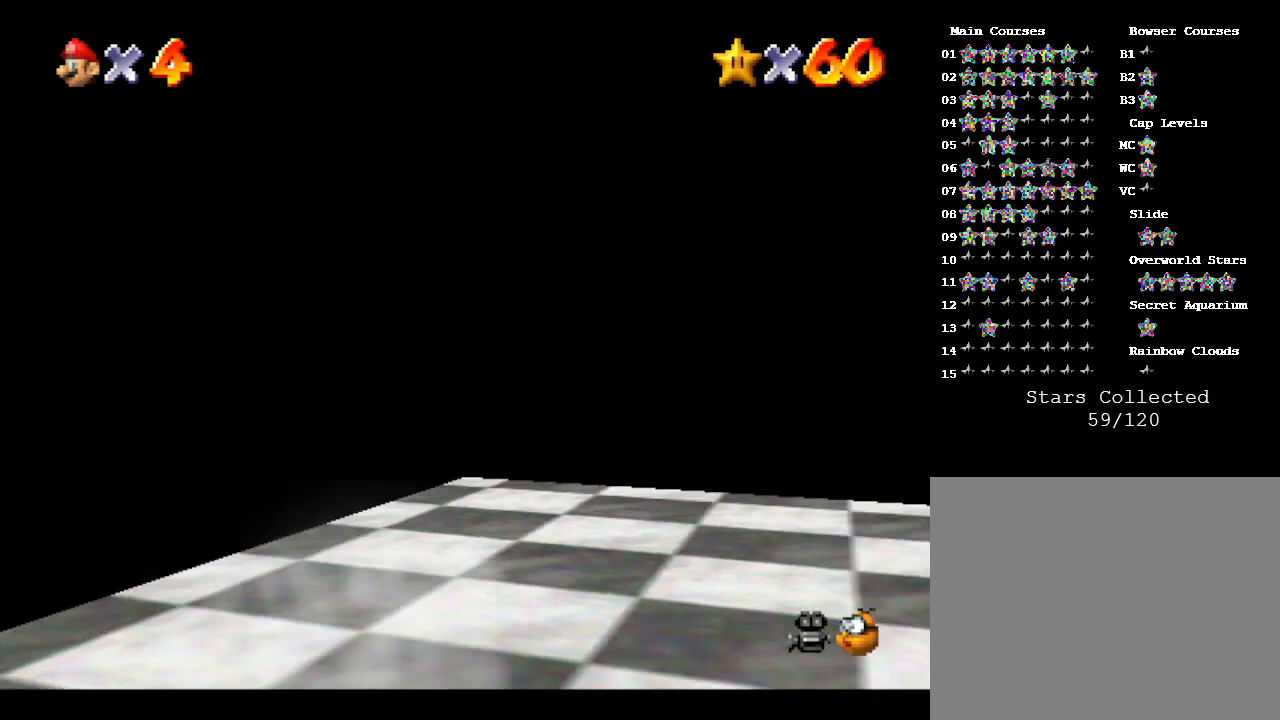
{"buttons": [], "left_stick": "up-right", "events": [[67, "left_stick", "up-right"]]}
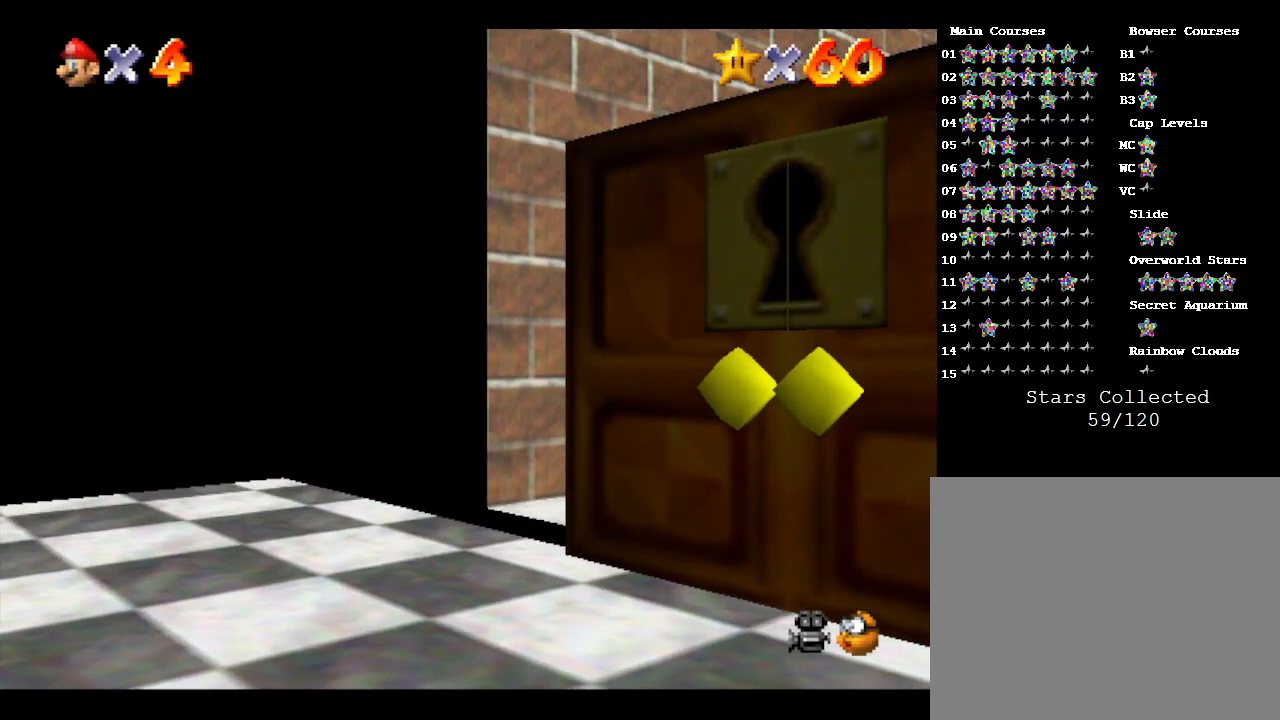
{"buttons": [], "left_stick": "up", "events": [[250, "left_stick", "up"]]}
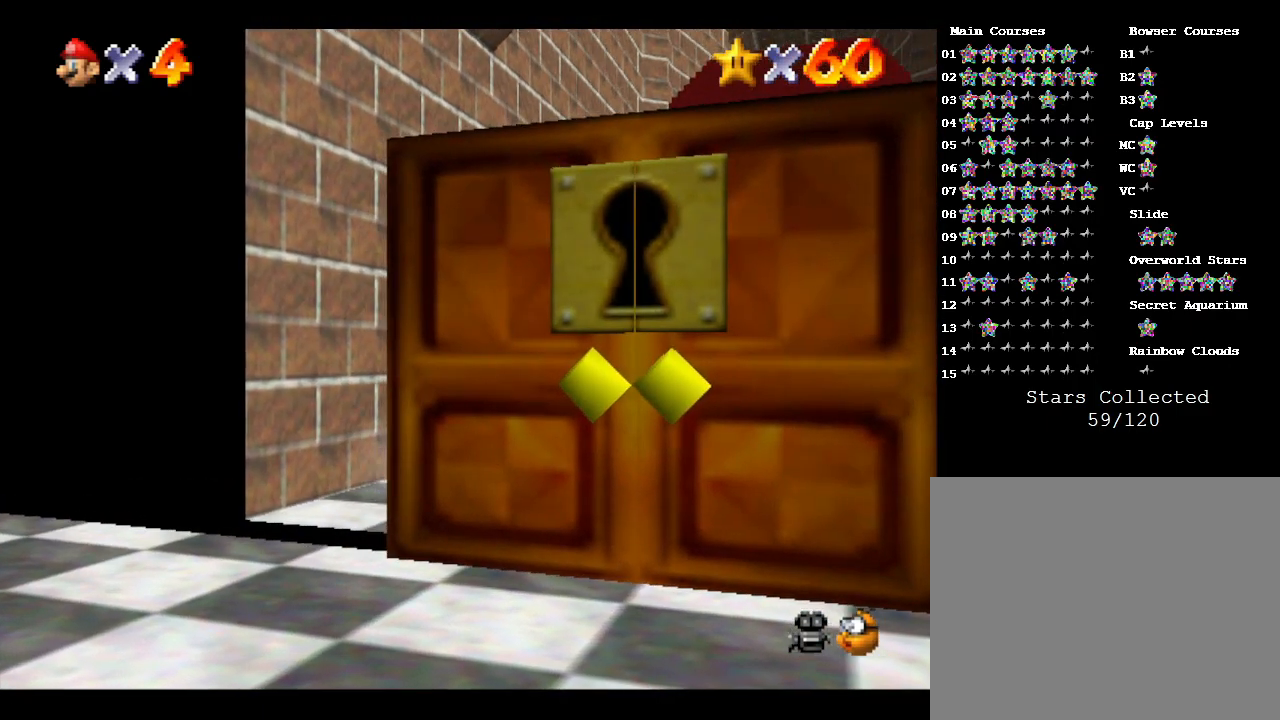
{"buttons": [], "left_stick": "up-right", "events": [[350, "left_stick", "up-right"]]}
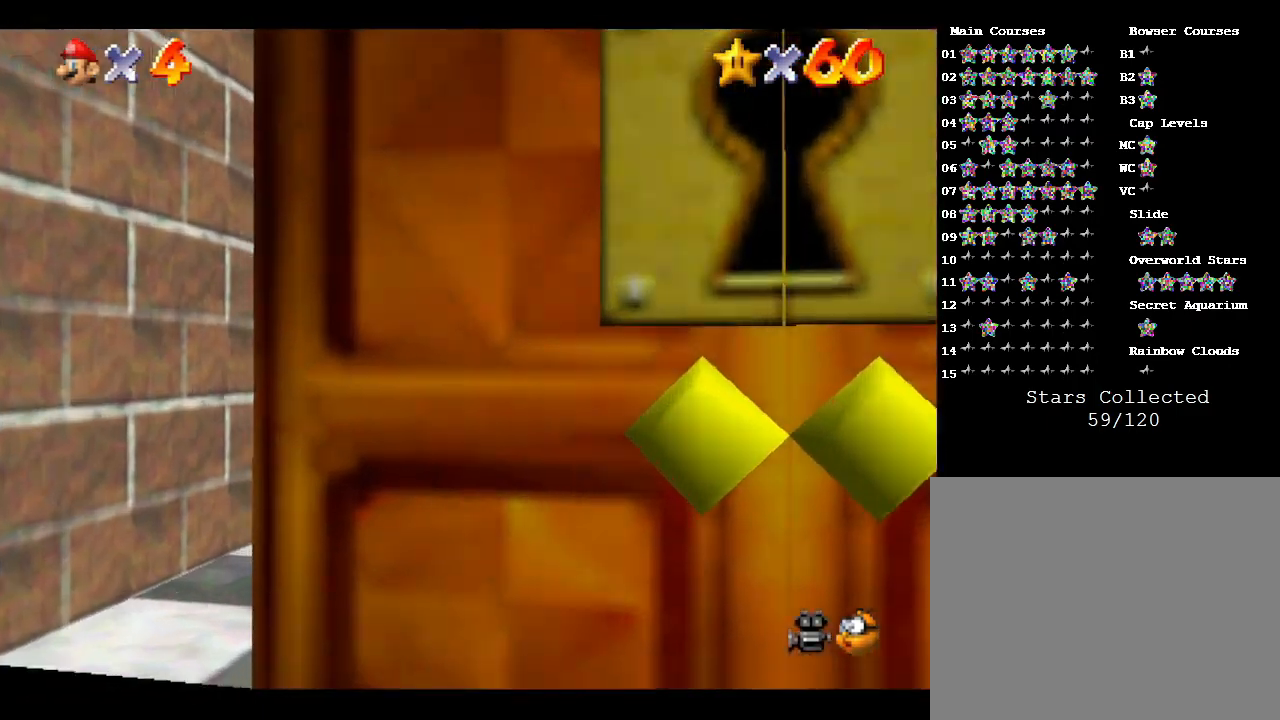
{"buttons": [], "left_stick": "up", "events": [[100, "left_stick", "up"]]}
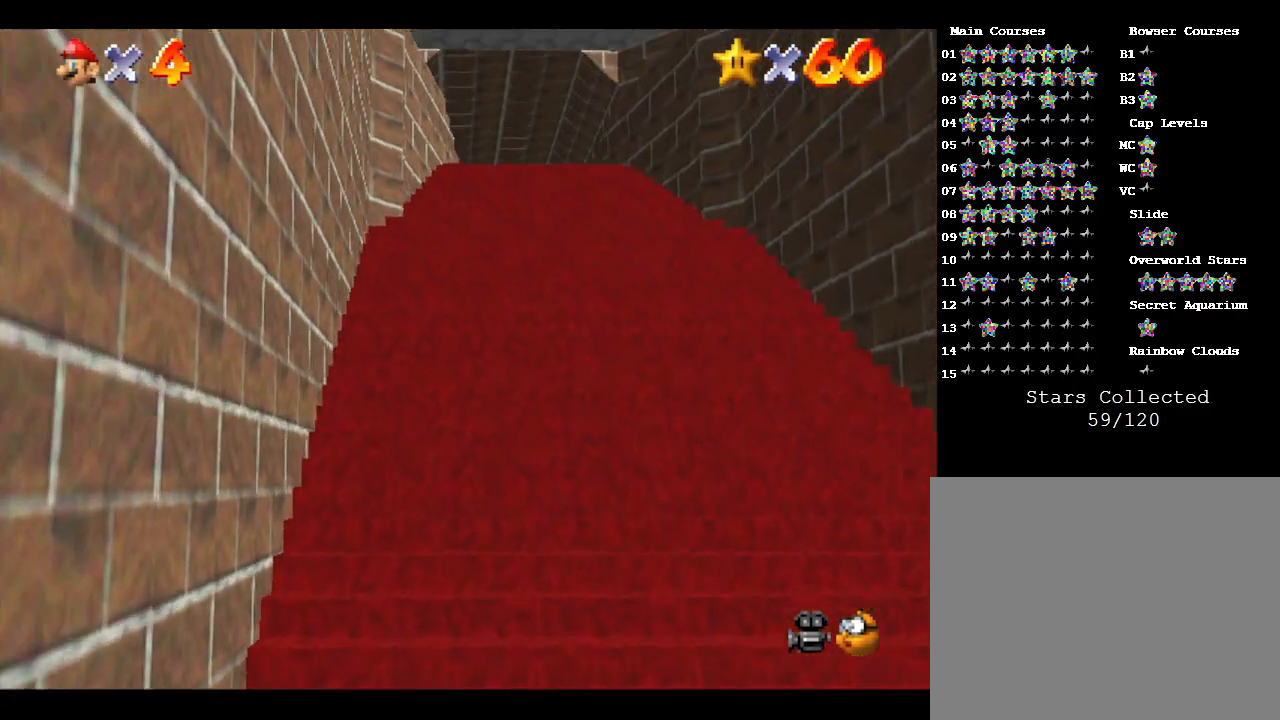
{"buttons": [], "left_stick": "up", "events": []}
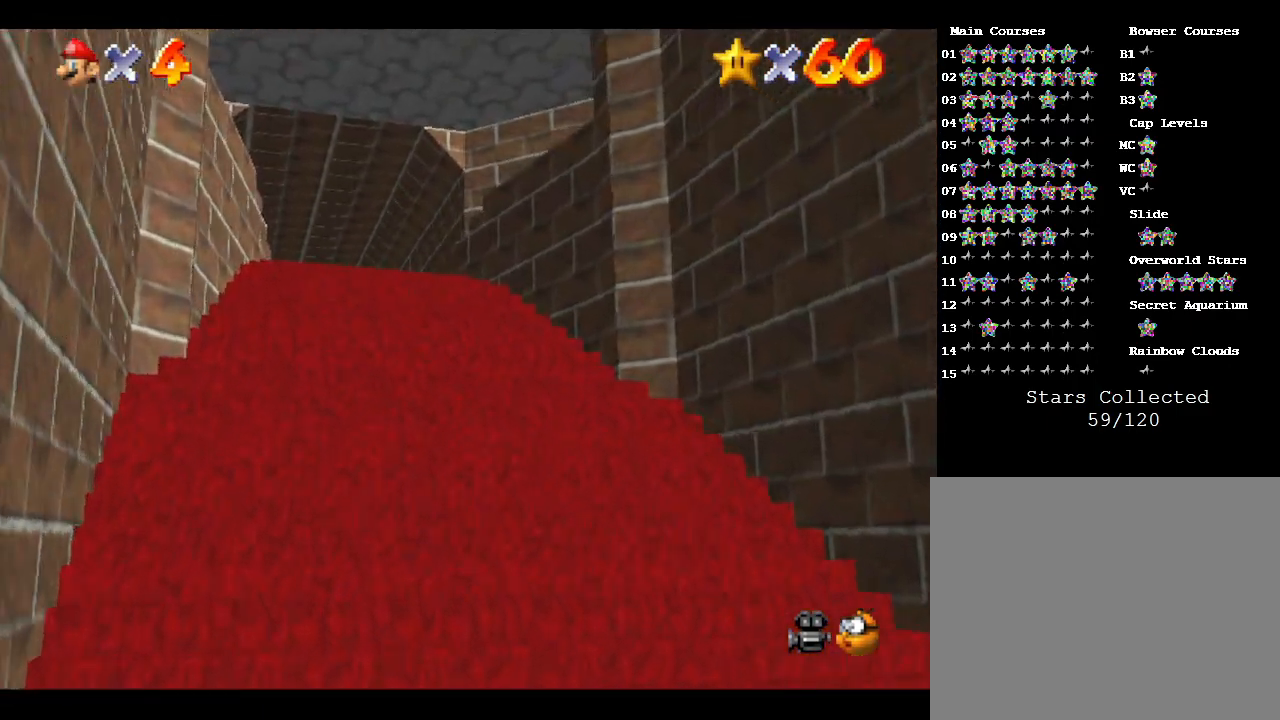
{"buttons": [], "left_stick": "up", "events": []}
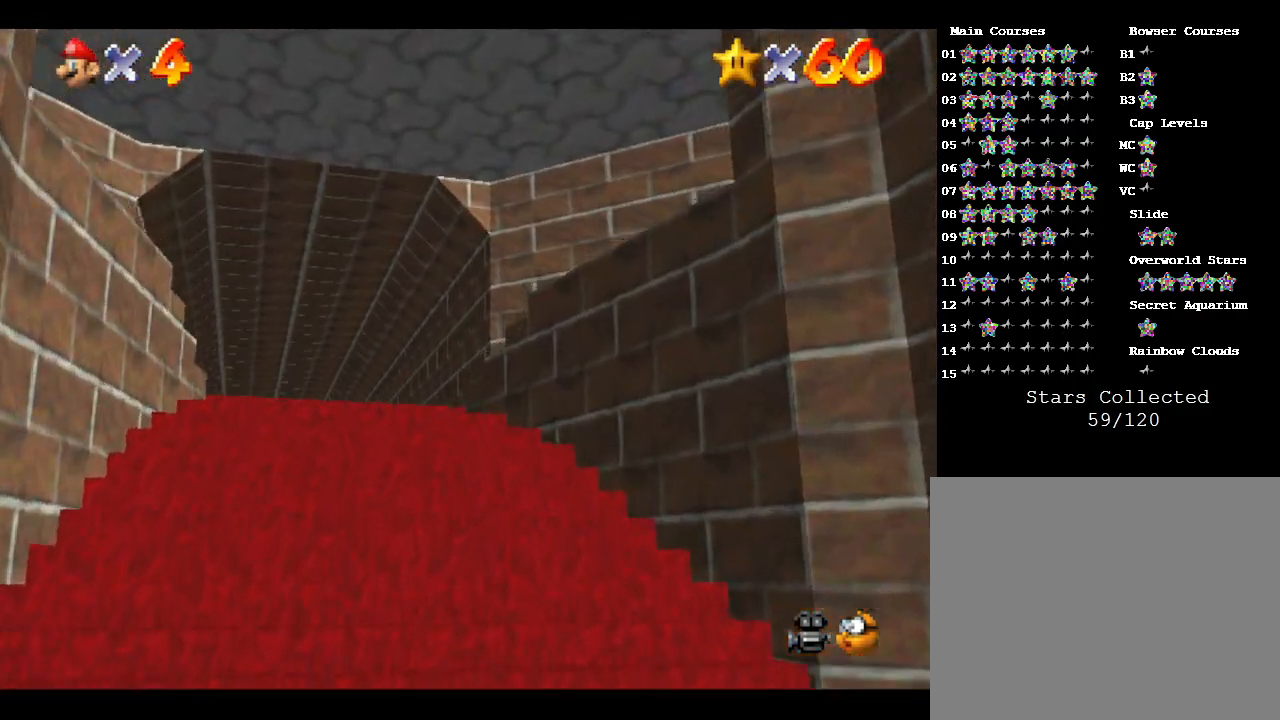
{"buttons": [], "left_stick": "up", "events": []}
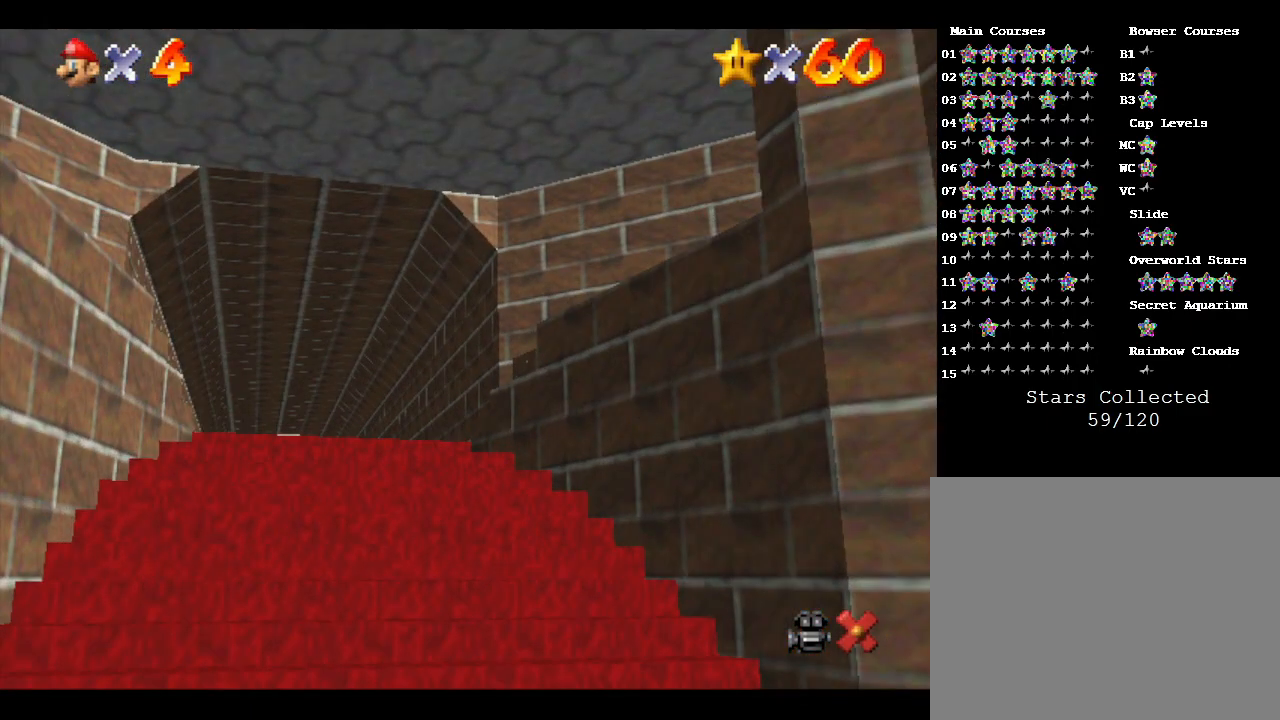
{"buttons": [], "left_stick": "up", "events": []}